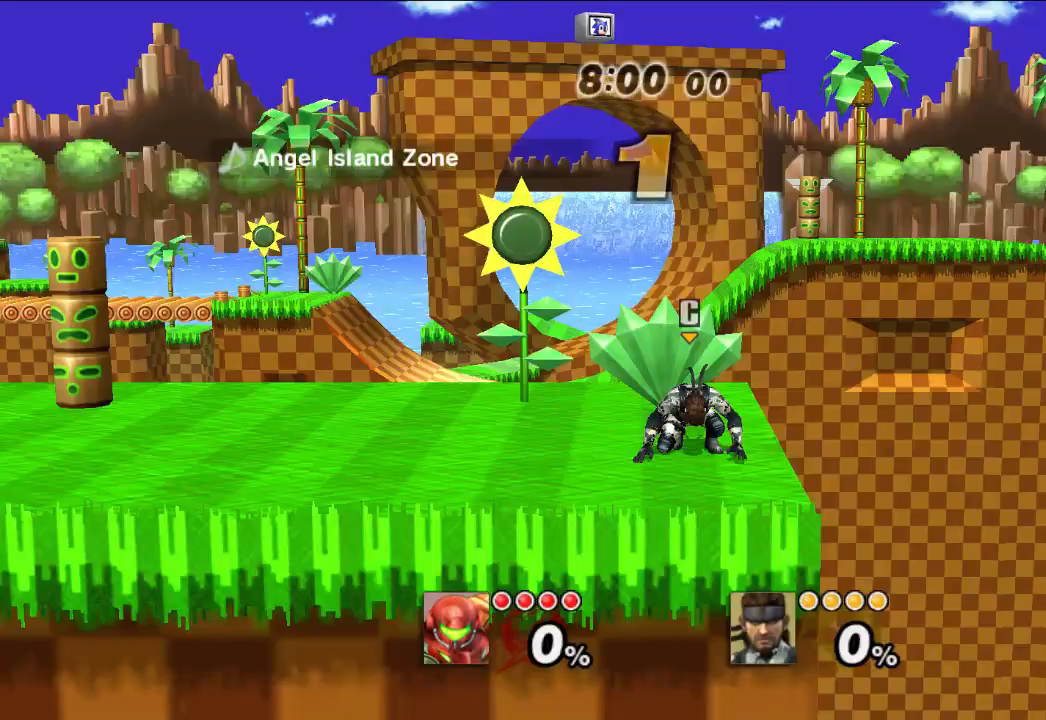
Gameplay with a controller (Nintendo layout); each line is a JSON object with the inputs held at the frame after it (dt_ms = milliseconds from this image to that frame). "events" lists button and stick changes between this image and that frame as [ms after this image, input, new state], when the widget could be followed in between. Not read: L1 L3 R3.
{"dt_ms": 500, "buttons": [], "left_stick": "center", "right_stick": "center", "events": []}
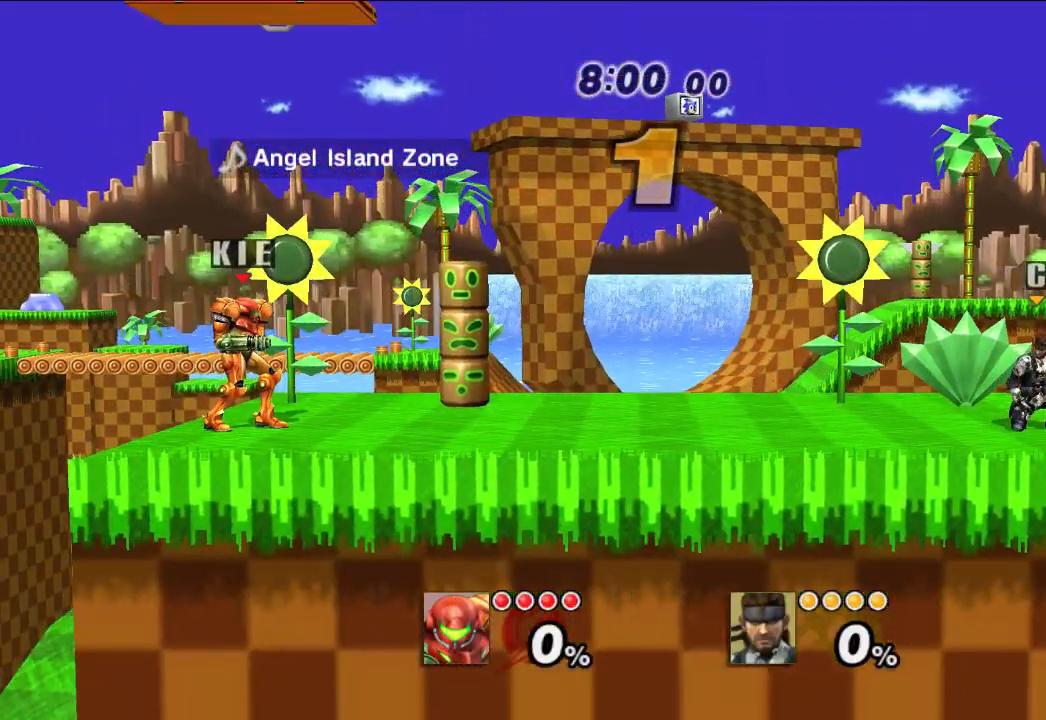
{"dt_ms": 500, "buttons": [], "left_stick": "center", "right_stick": "center", "events": []}
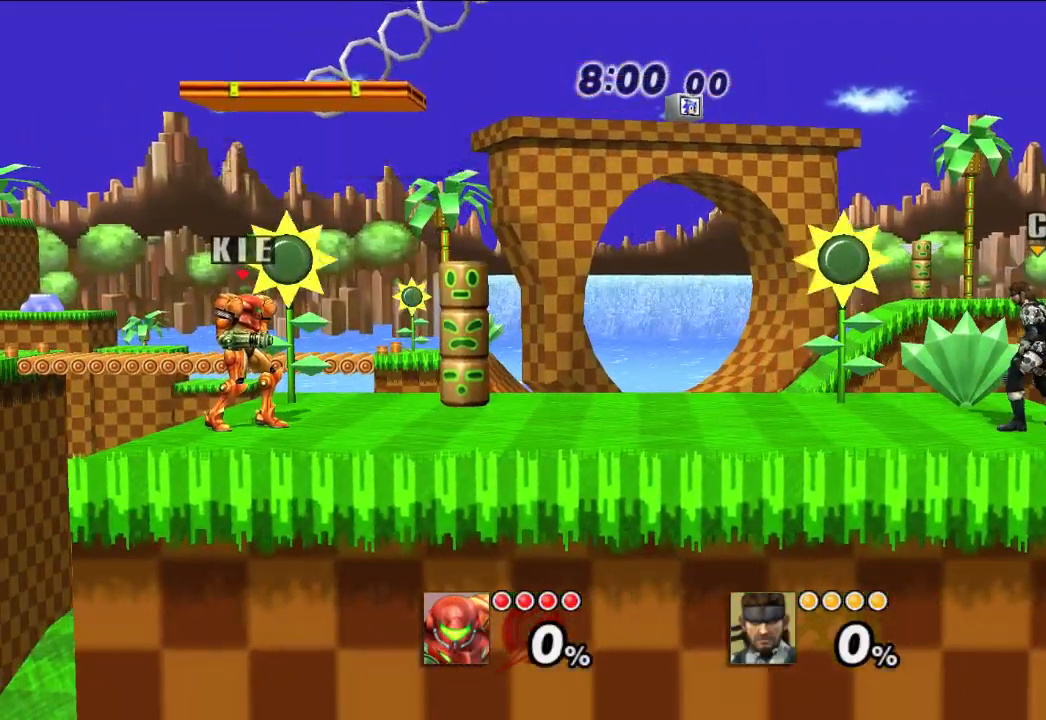
{"dt_ms": 500, "buttons": [], "left_stick": "right", "right_stick": "center", "events": [[83, "left_stick", "right"], [217, "X", "down"], [283, "X", "up"]]}
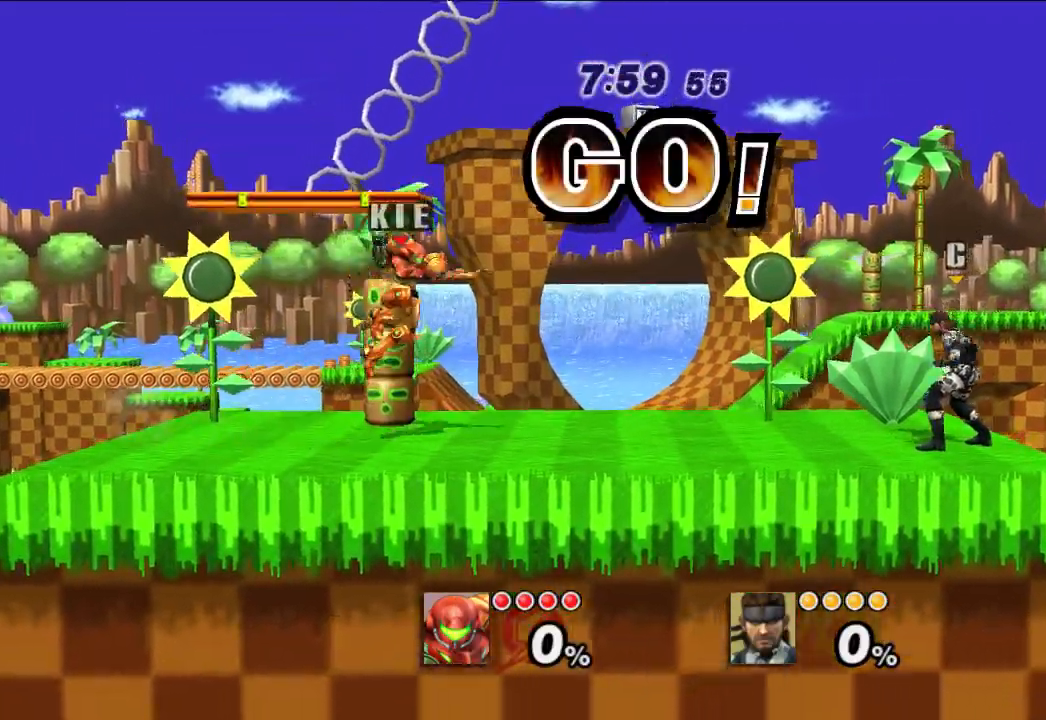
{"dt_ms": 500, "buttons": [], "left_stick": "center", "right_stick": "center", "events": [[150, "left_stick", "center"]]}
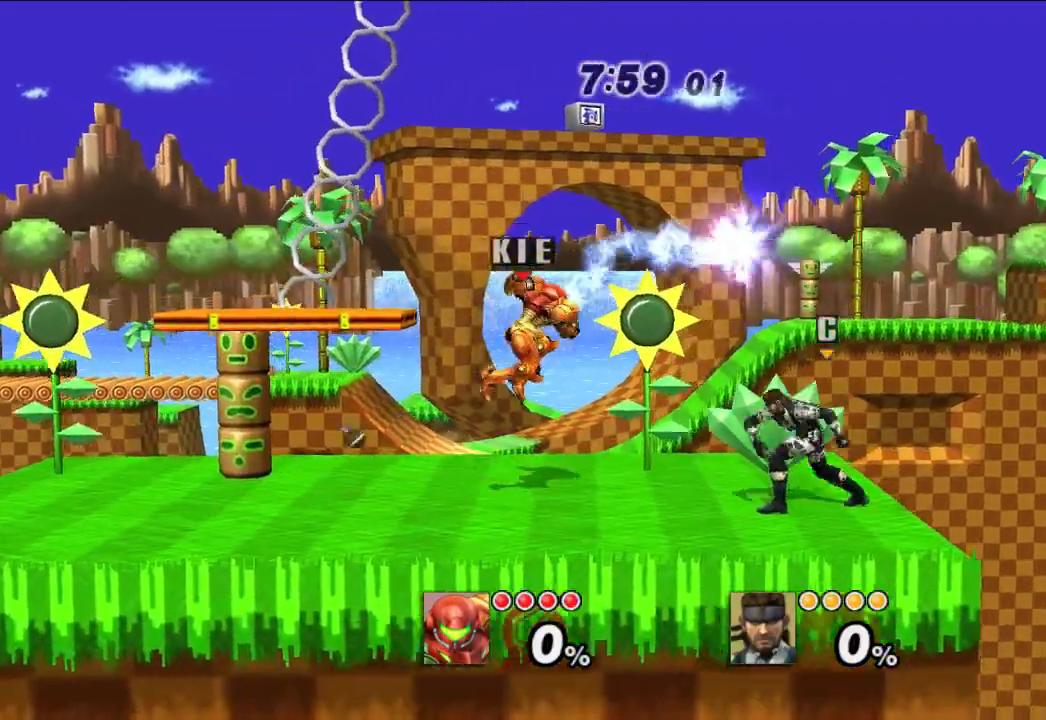
{"dt_ms": 500, "buttons": [], "left_stick": "down-left", "right_stick": "center", "events": [[67, "left_stick", "left"], [167, "left_stick", "down-left"]]}
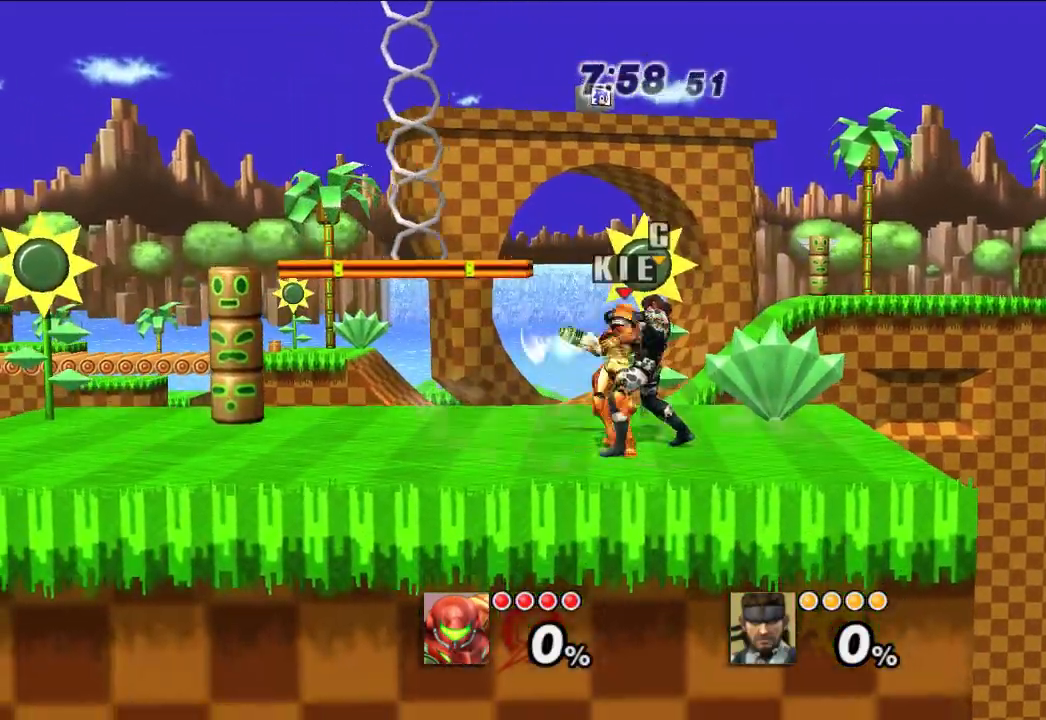
{"dt_ms": 500, "buttons": [], "left_stick": "down-left", "right_stick": "center", "events": []}
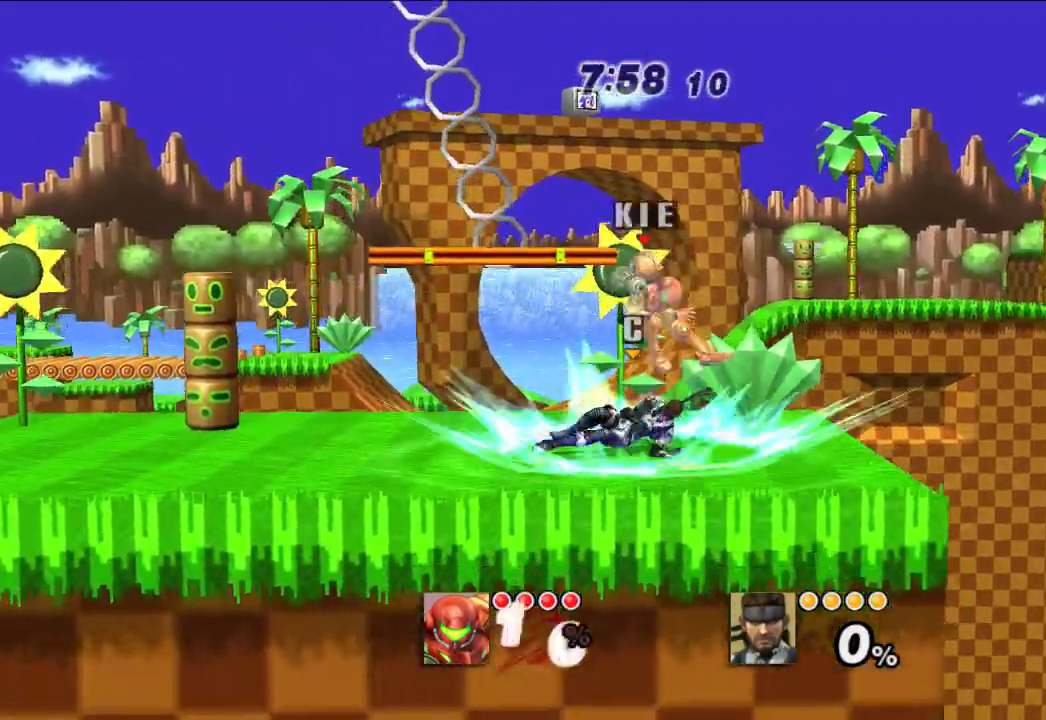
{"dt_ms": 500, "buttons": ["X"], "left_stick": "up-left", "right_stick": "center", "events": [[33, "left_stick", "up-left"], [50, "X", "down"], [150, "X", "up"], [200, "X", "down"], [283, "X", "up"], [333, "X", "down"]]}
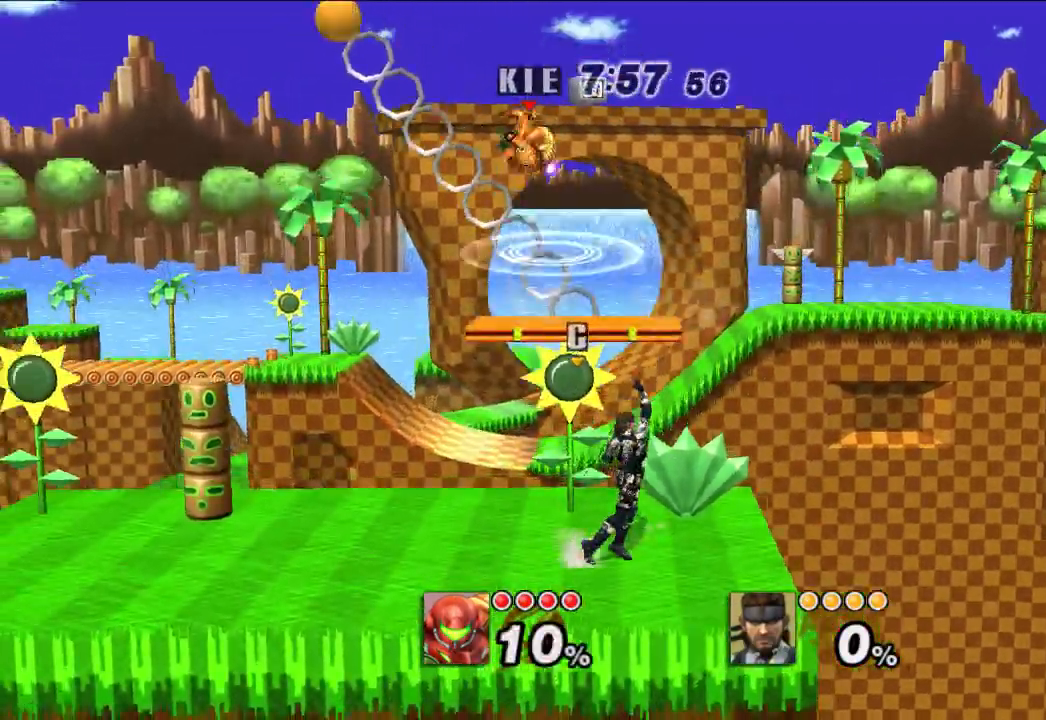
{"dt_ms": 500, "buttons": [], "left_stick": "down", "right_stick": "center", "events": [[50, "X", "up"], [300, "left_stick", "center"], [350, "left_stick", "down"]]}
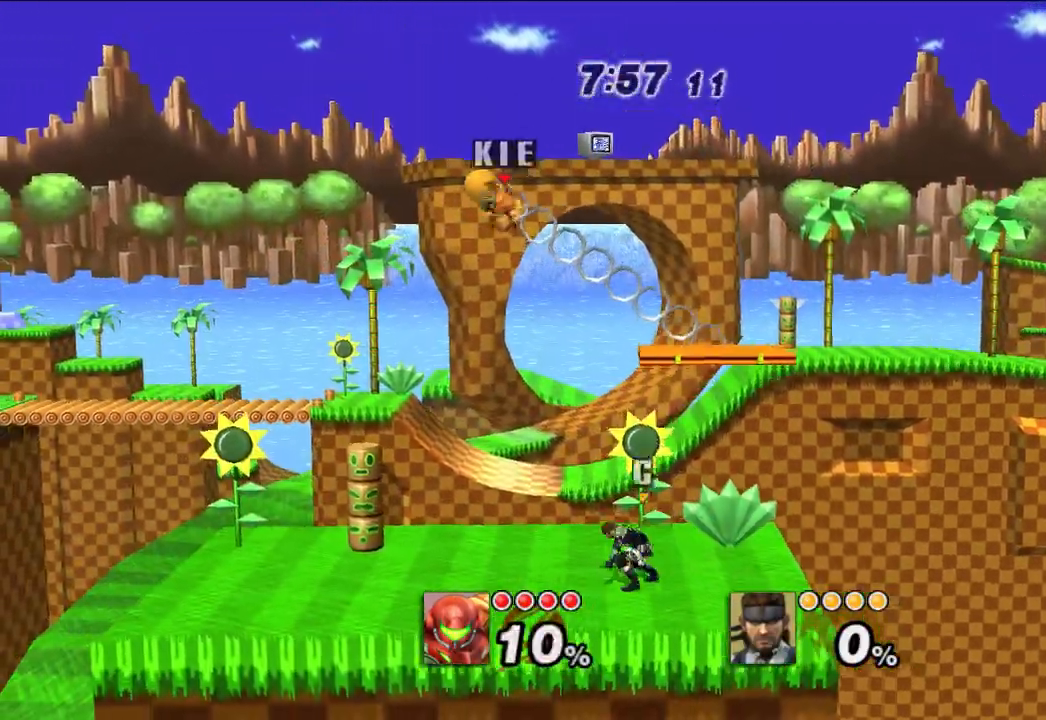
{"dt_ms": 500, "buttons": [], "left_stick": "down-left", "right_stick": "center", "events": [[200, "left_stick", "down-left"], [250, "B", "down"], [350, "B", "up"]]}
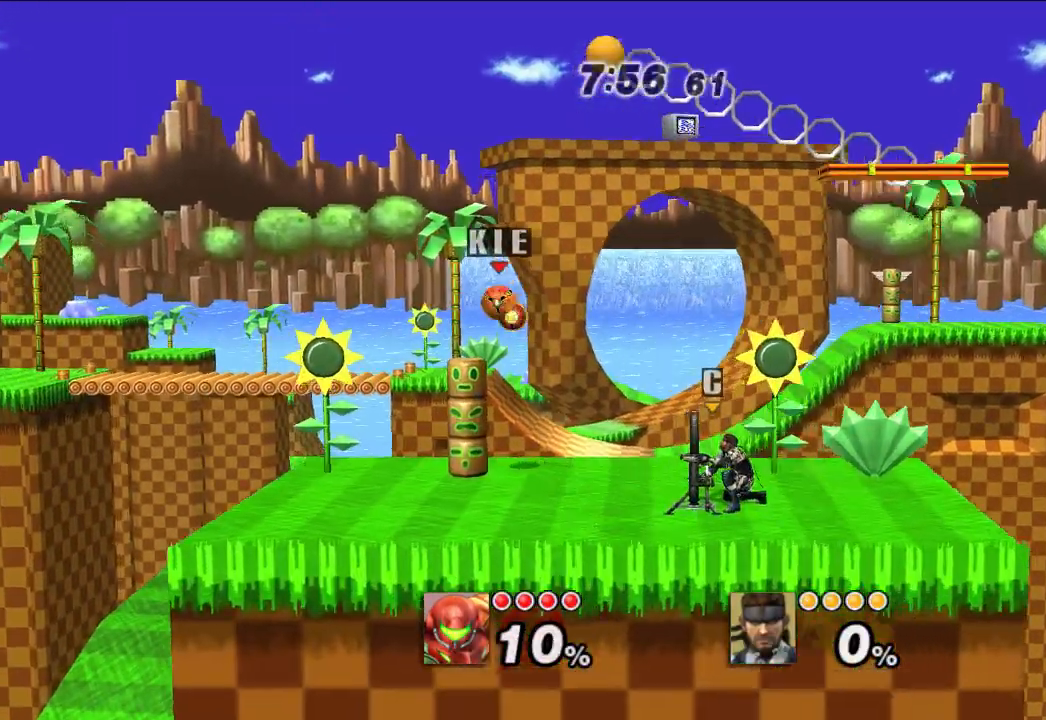
{"dt_ms": 500, "buttons": [], "left_stick": "down", "right_stick": "center", "events": [[500, "left_stick", "down"]]}
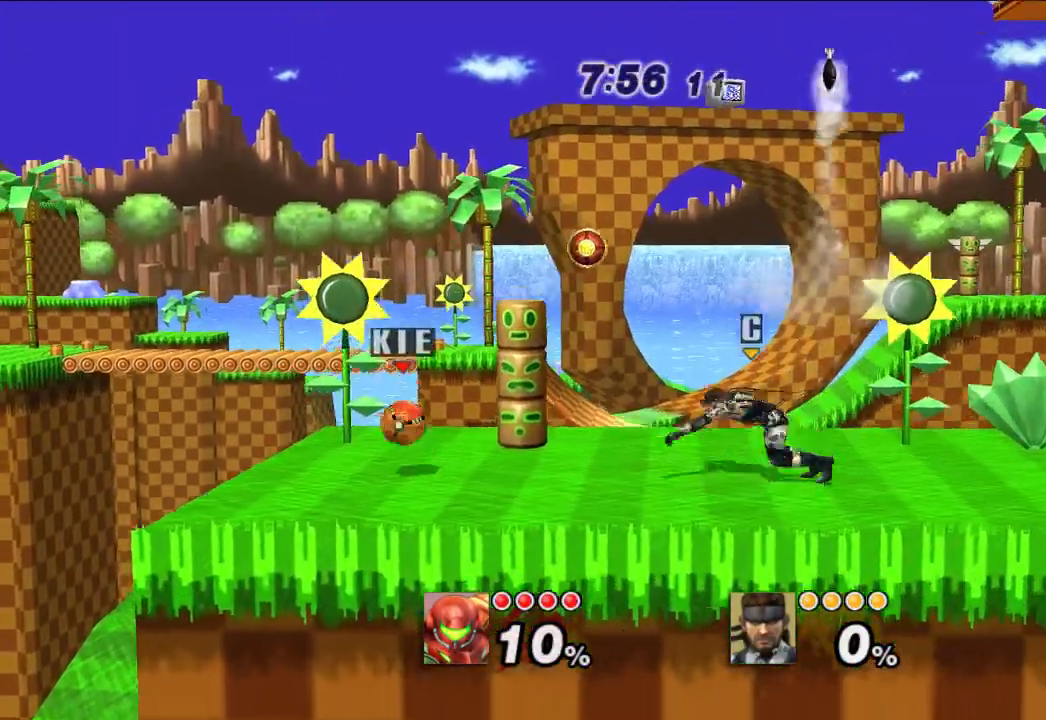
{"dt_ms": 500, "buttons": [], "left_stick": "right", "right_stick": "center", "events": [[100, "left_stick", "center"], [317, "X", "down"], [367, "X", "up"], [483, "left_stick", "right"]]}
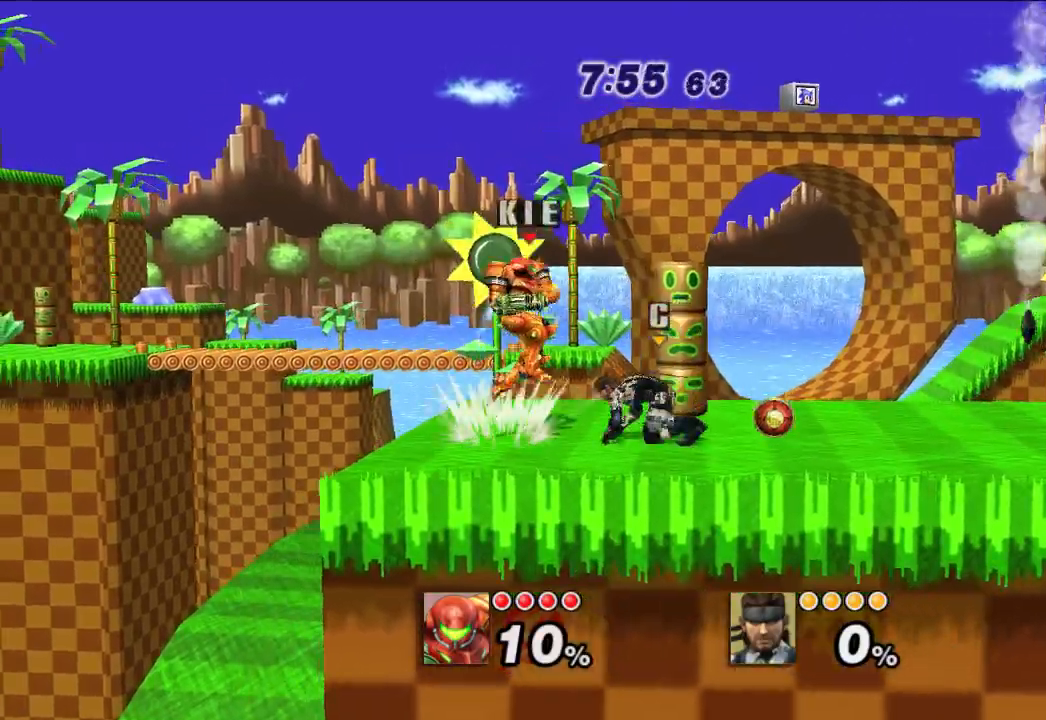
{"dt_ms": 500, "buttons": [], "left_stick": "right", "right_stick": "center", "events": []}
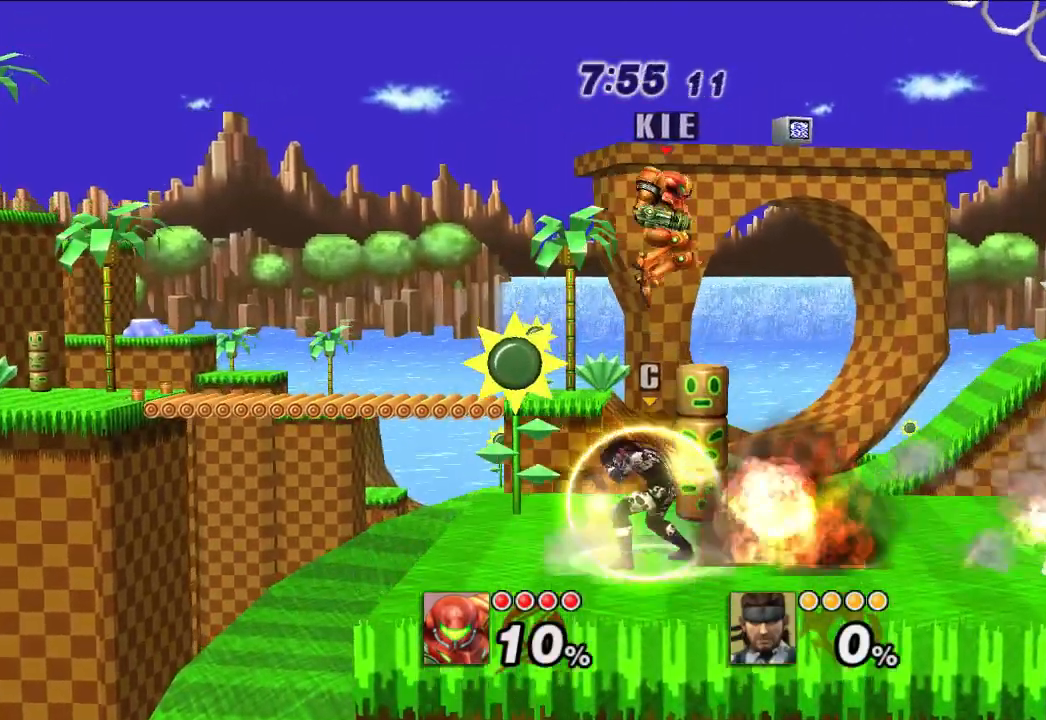
{"dt_ms": 500, "buttons": [], "left_stick": "center", "right_stick": "center", "events": [[50, "left_stick", "down"], [50, "right_stick", "up-left"], [150, "right_stick", "center"], [300, "left_stick", "down-right"], [483, "left_stick", "center"]]}
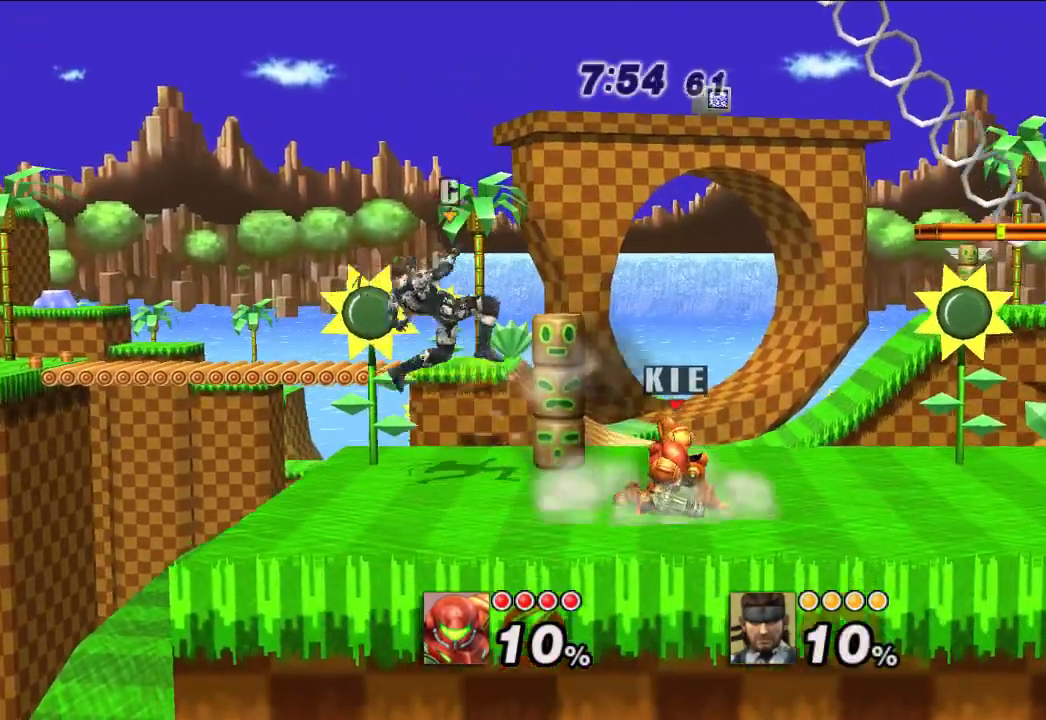
{"dt_ms": 500, "buttons": [], "left_stick": "center", "right_stick": "center", "events": [[150, "X", "down"], [200, "X", "up"], [200, "left_stick", "down-right"], [450, "left_stick", "center"]]}
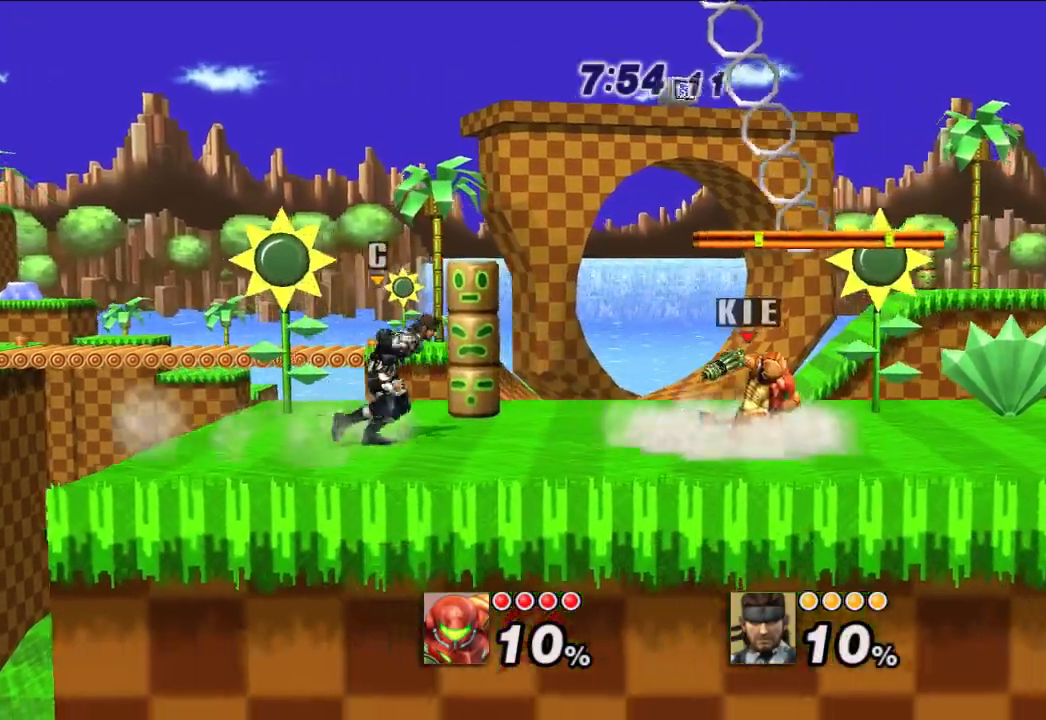
{"dt_ms": 500, "buttons": ["A"], "left_stick": "center", "right_stick": "center", "events": [[183, "left_stick", "left"], [300, "left_stick", "center"], [433, "A", "down"]]}
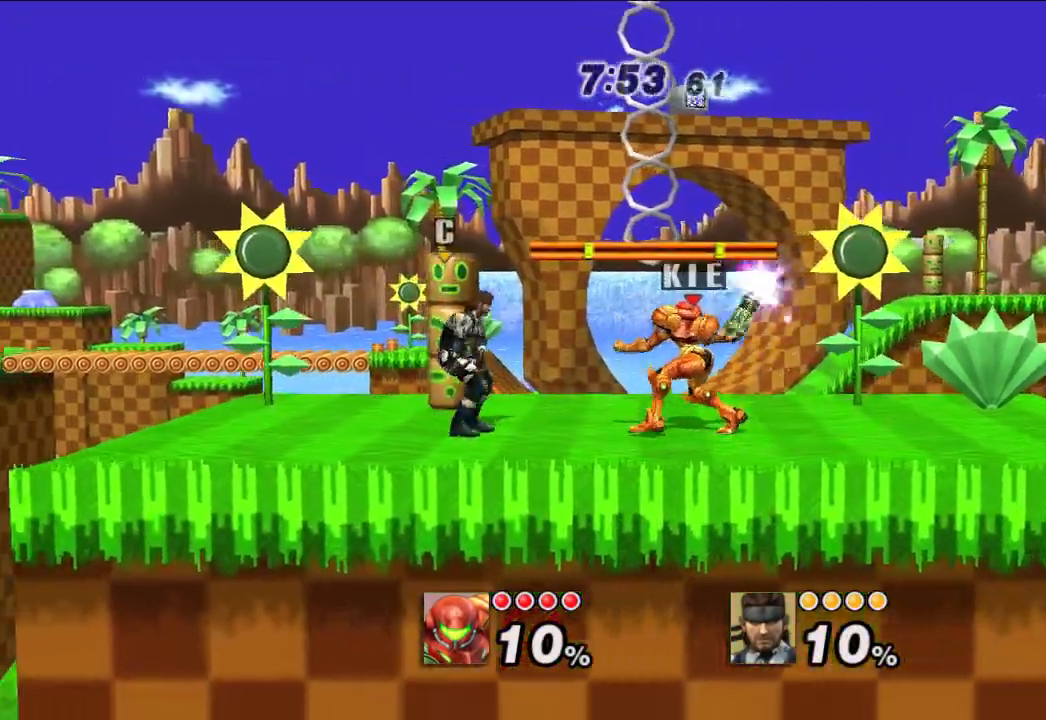
{"dt_ms": 500, "buttons": [], "left_stick": "center", "right_stick": "center", "events": [[33, "A", "up"], [100, "A", "down"], [183, "A", "up"], [250, "A", "down"], [333, "A", "up"], [400, "A", "down"], [467, "A", "up"]]}
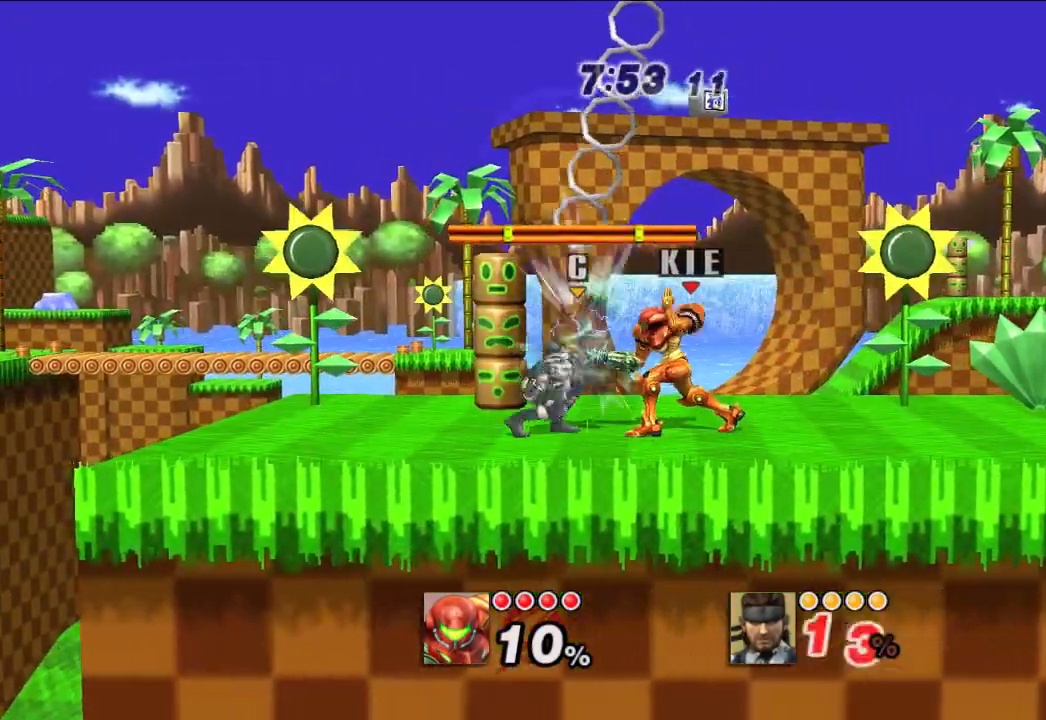
{"dt_ms": 500, "buttons": [], "left_stick": "center", "right_stick": "center", "events": [[133, "A", "down"], [167, "A", "up"]]}
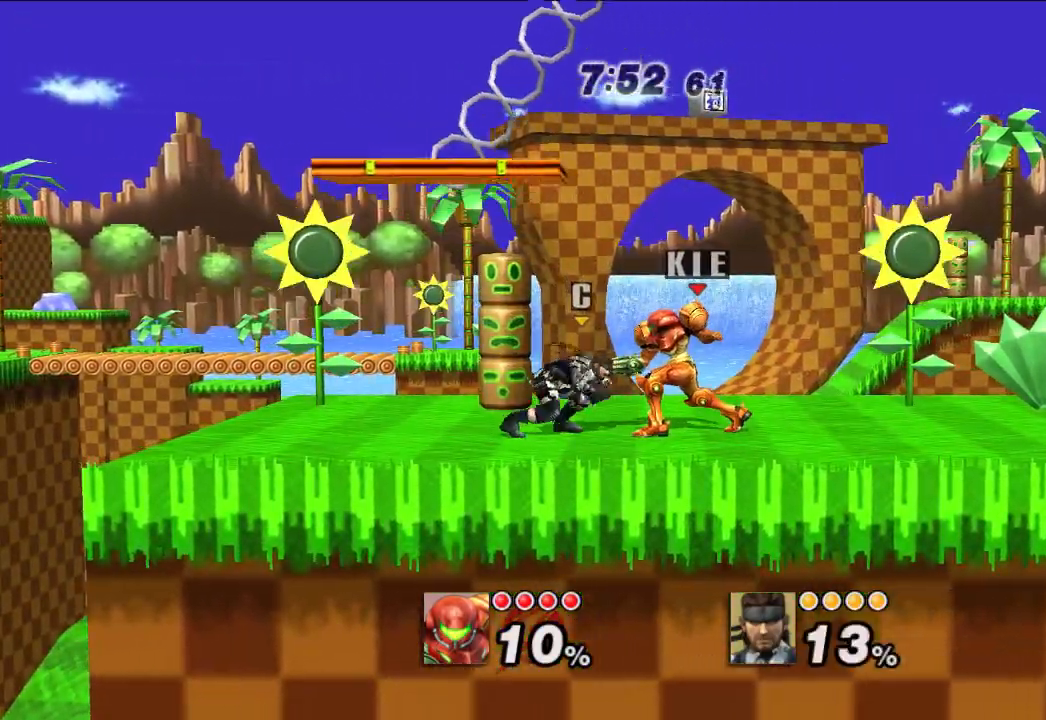
{"dt_ms": 500, "buttons": [], "left_stick": "center", "right_stick": "center", "events": [[117, "left_stick", "right"], [400, "left_stick", "center"]]}
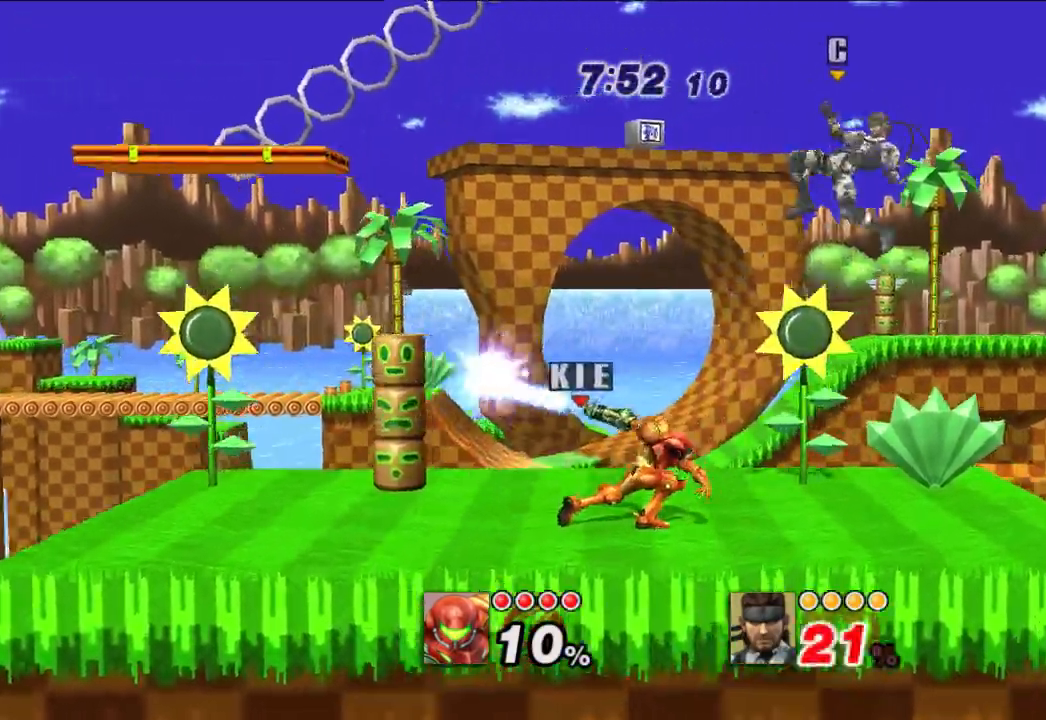
{"dt_ms": 500, "buttons": [], "left_stick": "right", "right_stick": "center", "events": [[383, "left_stick", "right"]]}
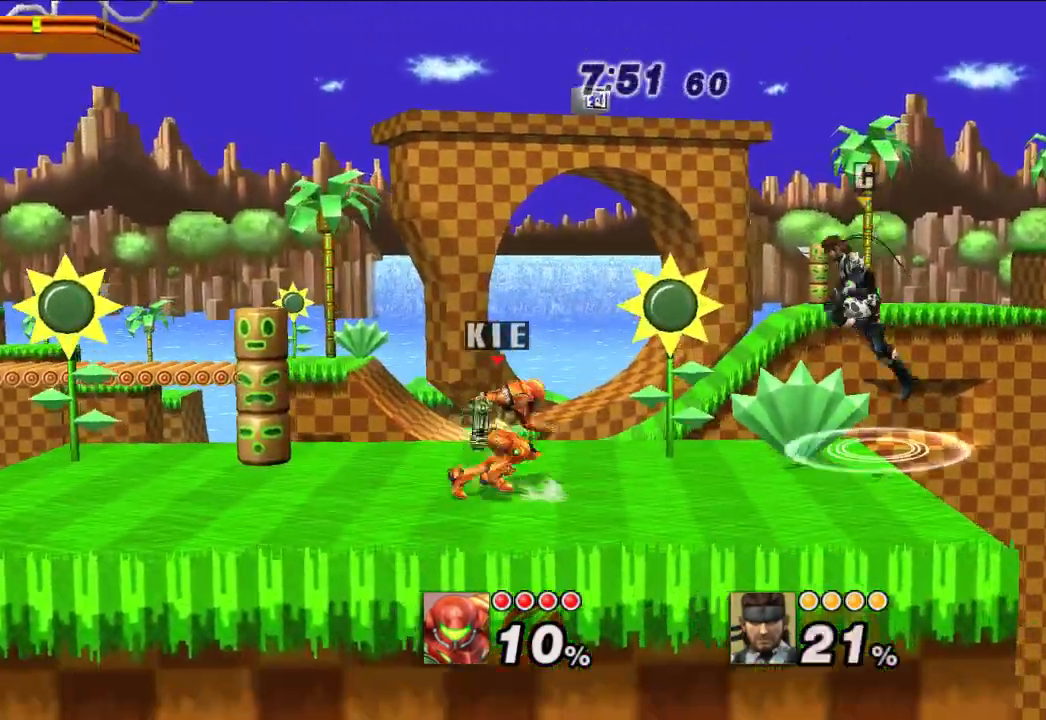
{"dt_ms": 500, "buttons": [], "left_stick": "center", "right_stick": "center", "events": [[317, "left_stick", "center"]]}
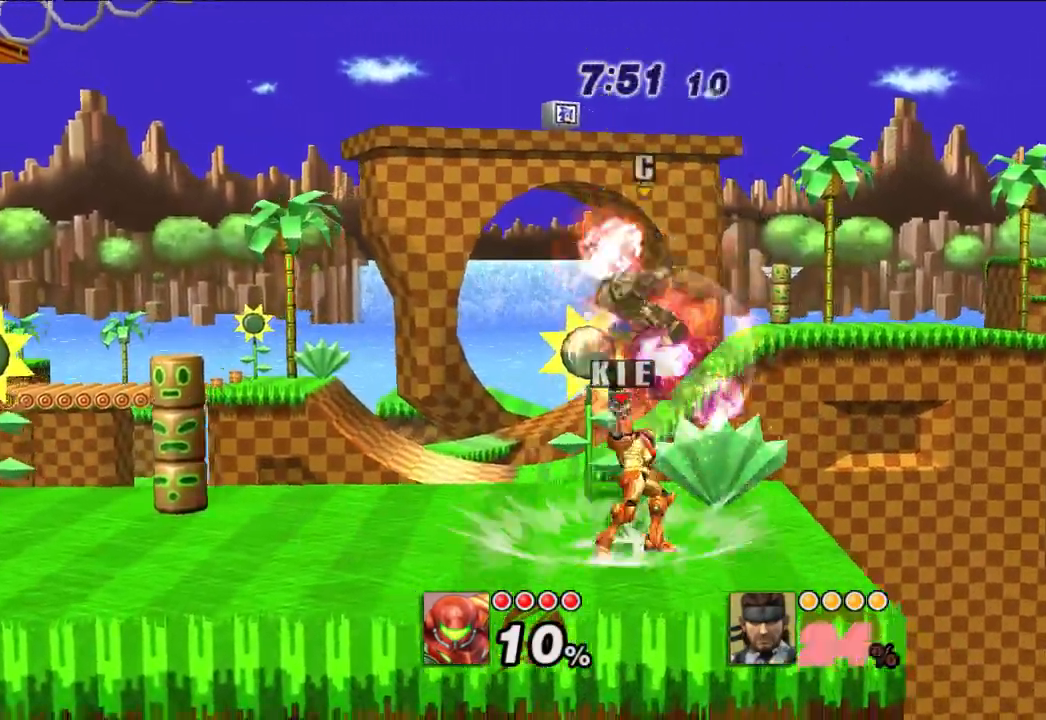
{"dt_ms": 500, "buttons": [], "left_stick": "center", "right_stick": "center", "events": []}
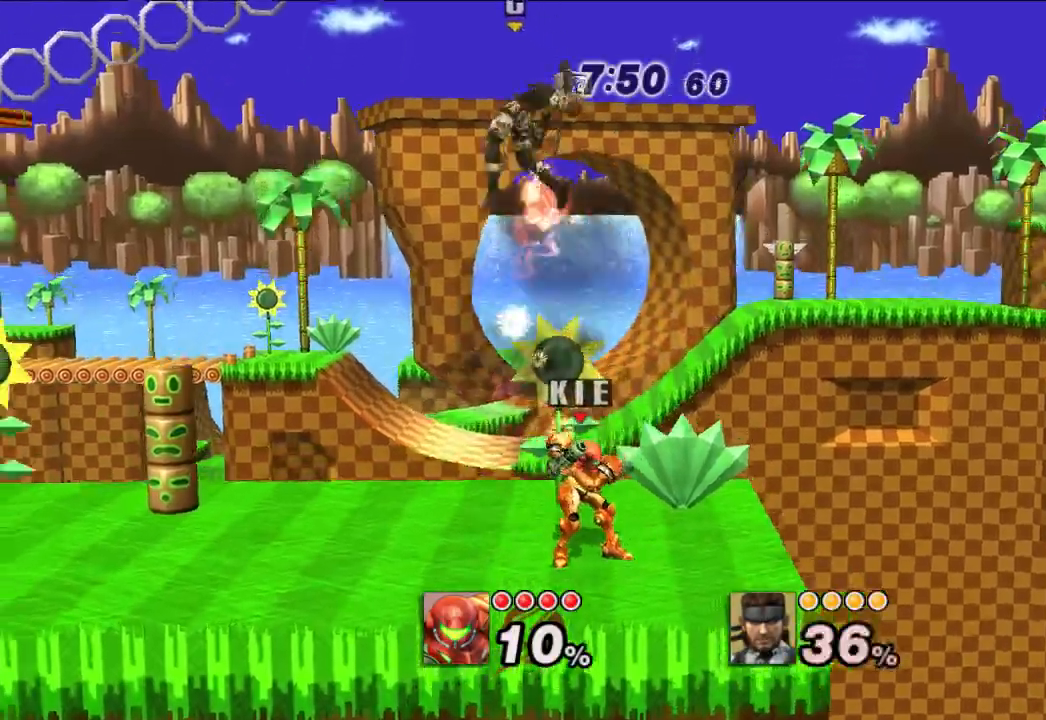
{"dt_ms": 500, "buttons": ["A", "X"], "left_stick": "left", "right_stick": "center", "events": [[200, "X", "down"], [283, "left_stick", "left"], [383, "A", "down"]]}
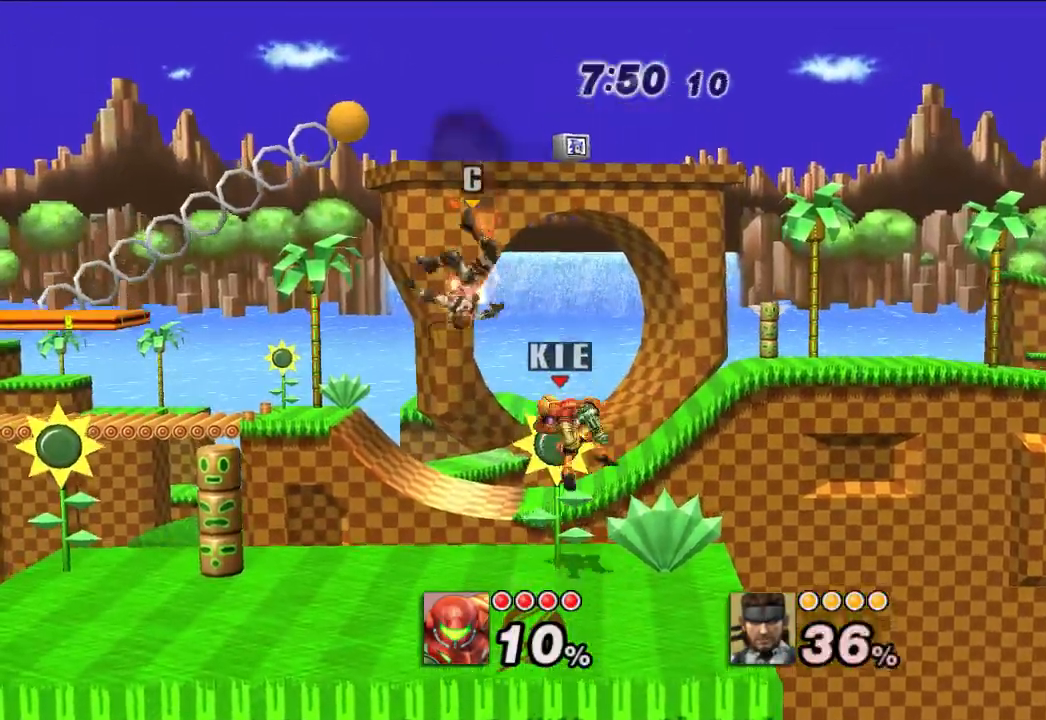
{"dt_ms": 500, "buttons": [], "left_stick": "right", "right_stick": "center", "events": [[83, "A", "up"], [117, "X", "up"], [117, "left_stick", "center"], [367, "left_stick", "right"]]}
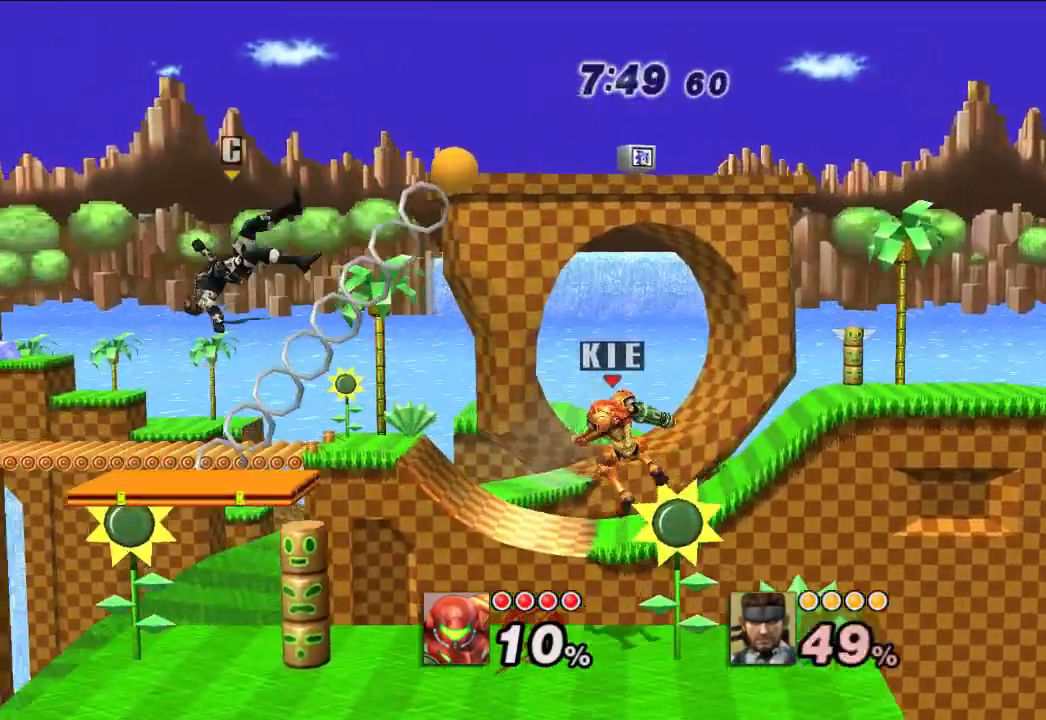
{"dt_ms": 500, "buttons": [], "left_stick": "center", "right_stick": "center", "events": [[100, "left_stick", "center"], [167, "left_stick", "left"], [200, "B", "down"], [317, "B", "up"], [367, "left_stick", "center"]]}
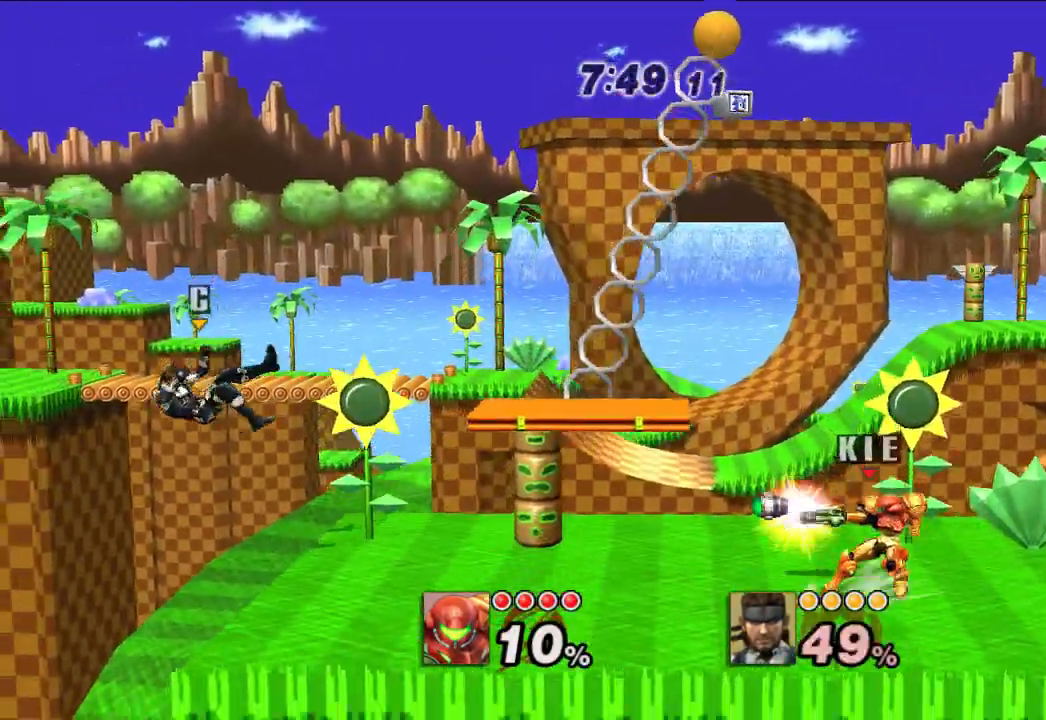
{"dt_ms": 500, "buttons": [], "left_stick": "center", "right_stick": "center", "events": [[117, "left_stick", "left"], [133, "B", "down"], [217, "B", "up"], [267, "left_stick", "center"]]}
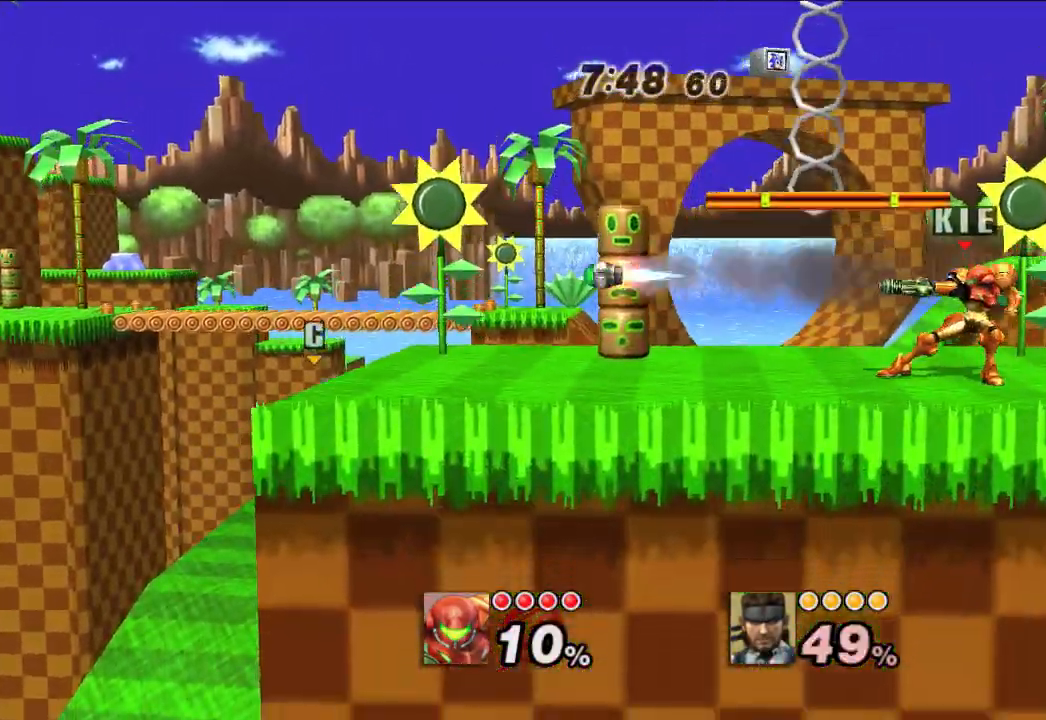
{"dt_ms": 500, "buttons": ["X"], "left_stick": "left", "right_stick": "center", "events": [[450, "left_stick", "left"], [467, "X", "down"]]}
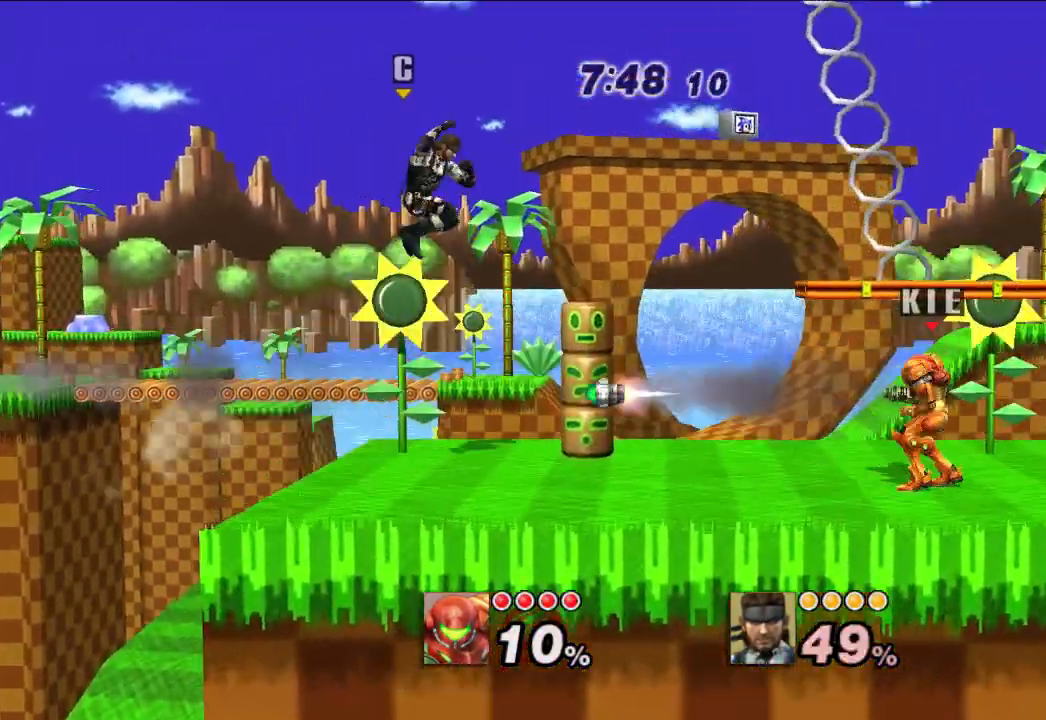
{"dt_ms": 500, "buttons": [], "left_stick": "down", "right_stick": "center", "events": [[17, "X", "up"], [150, "A", "down"], [200, "left_stick", "center"], [383, "left_stick", "down-right"], [433, "left_stick", "down"], [500, "A", "up"]]}
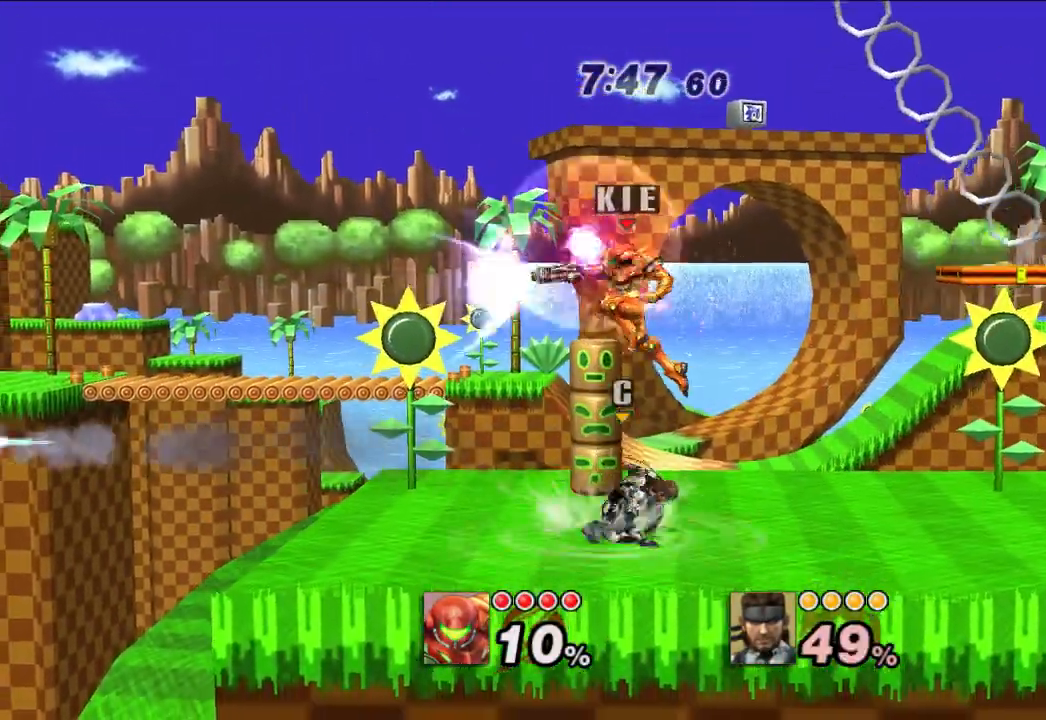
{"dt_ms": 1000, "buttons": [], "left_stick": "center", "right_stick": "center", "events": [[167, "X", "down"], [250, "left_stick", "center"], [533, "X", "up"], [533, "left_stick", "right"], [867, "left_stick", "center"]]}
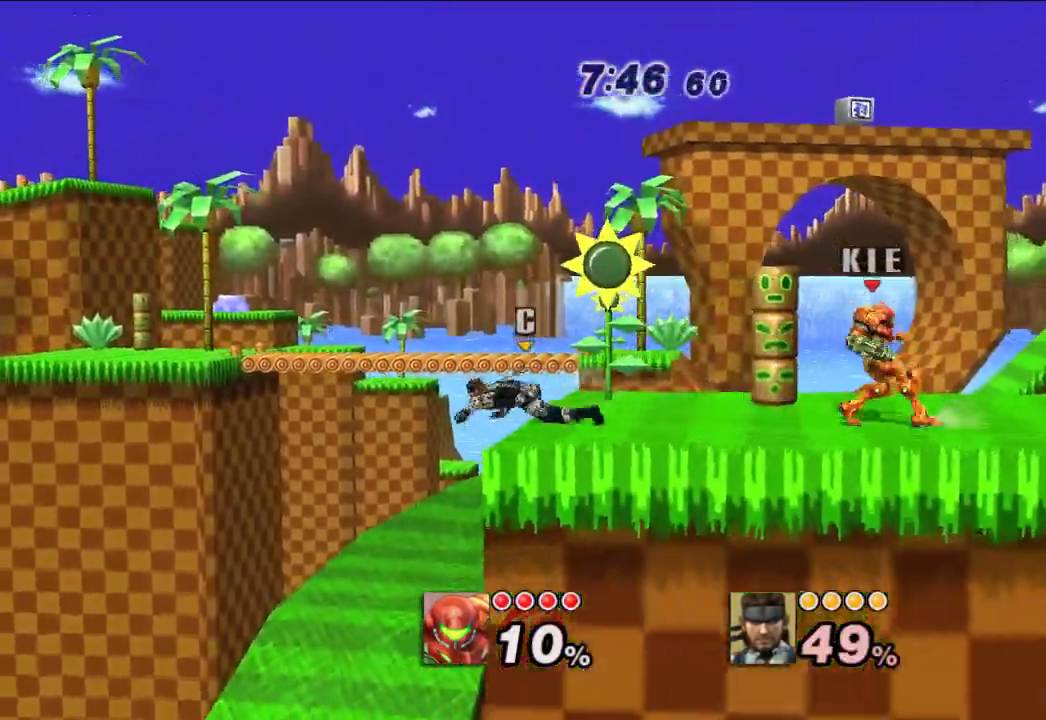
{"dt_ms": 500, "buttons": [], "left_stick": "right", "right_stick": "center", "events": [[200, "left_stick", "right"]]}
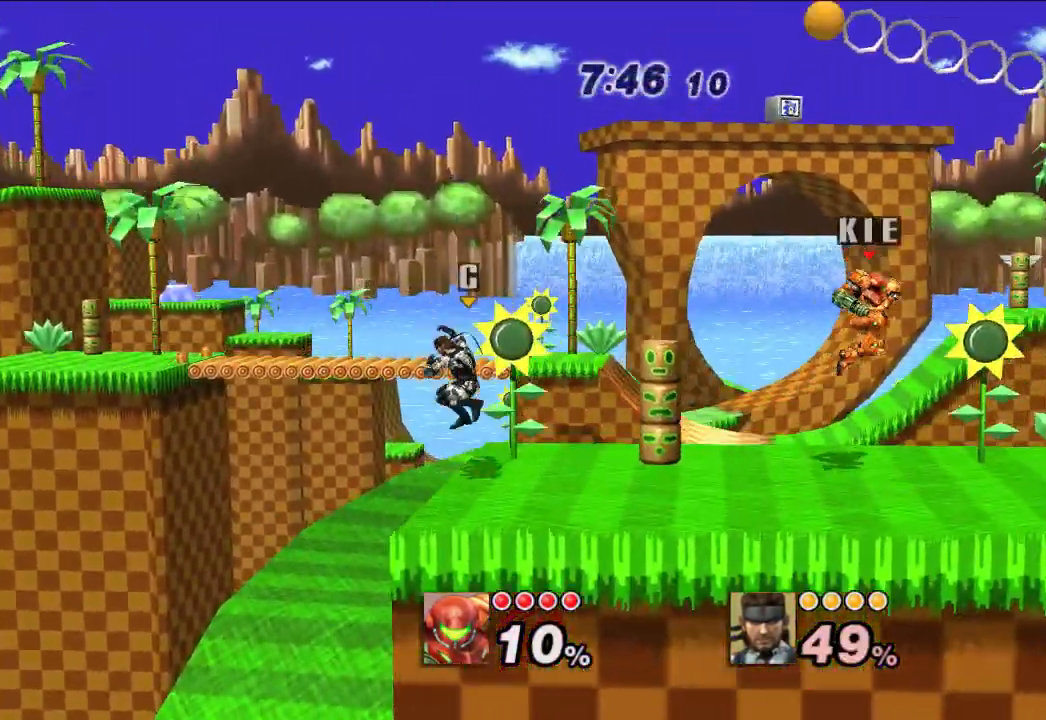
{"dt_ms": 500, "buttons": [], "left_stick": "down-left", "right_stick": "center", "events": [[50, "left_stick", "center"], [150, "left_stick", "left"], [167, "B", "down"], [317, "B", "up"], [317, "left_stick", "down-left"]]}
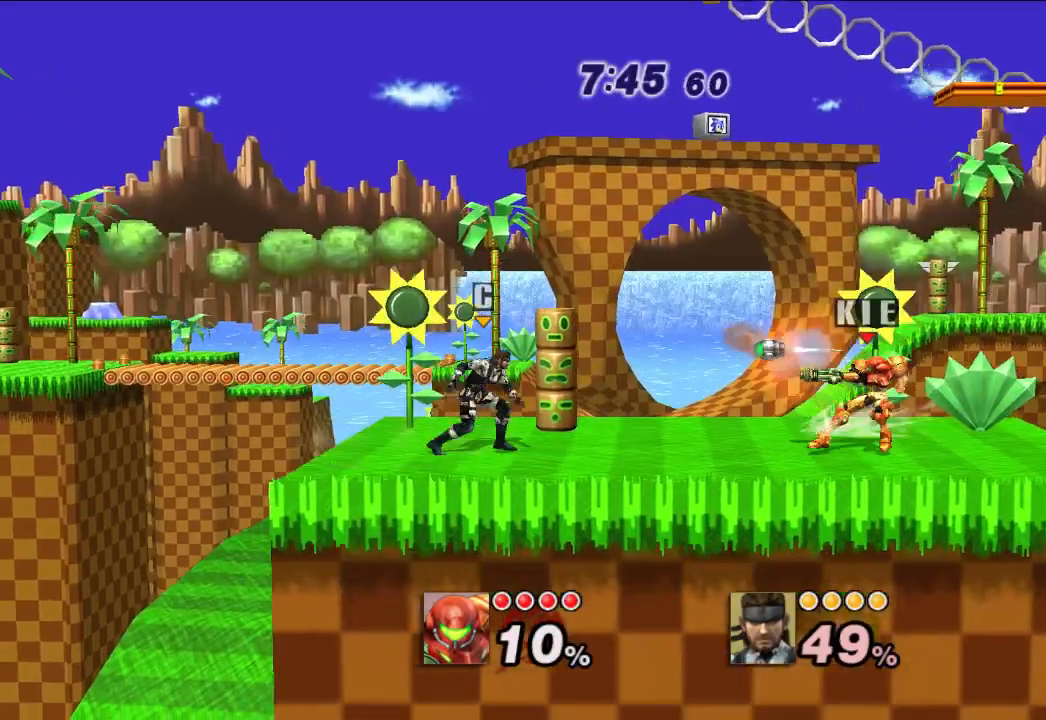
{"dt_ms": 500, "buttons": [], "left_stick": "down-left", "right_stick": "center", "events": []}